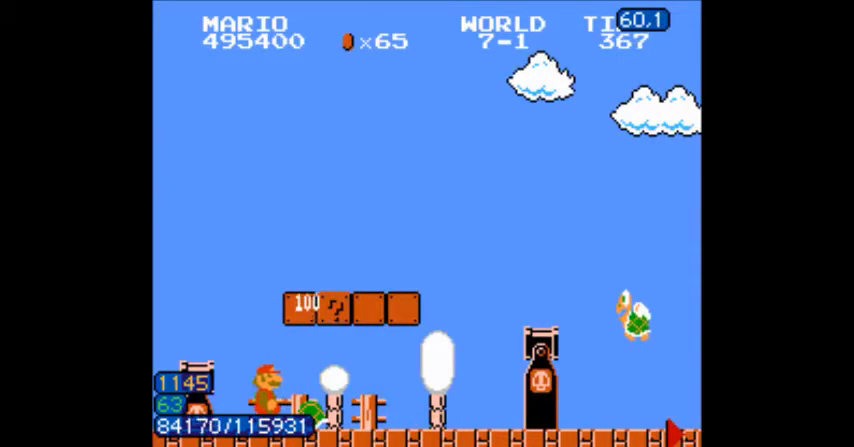
Gameplay with a controller (Nintendo layout); each line is a JSON object with the inputs held at the frame after it (dt_ms = milliseconds from this image to that frame). "events" lists button and stick changes between this image and that frame as [ms after this image, input, new state], when the widget could be followed in between. Not read: L3 R3.
{"dt_ms": 968, "buttons": ["B", "DPAD_DOWN"]}
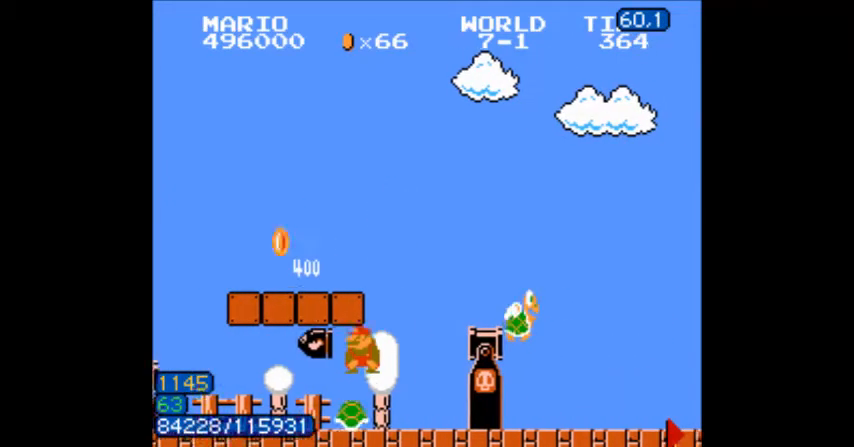
{"dt_ms": 501, "buttons": ["A", "B", "DPAD_DOWN", "DPAD_RIGHT"], "events": [[67, "DPAD_DOWN", "up"], [167, "DPAD_RIGHT", "down"], [200, "DPAD_RIGHT", "up"], [234, "DPAD_DOWN", "down"], [267, "A", "down"], [367, "DPAD_RIGHT", "down"]]}
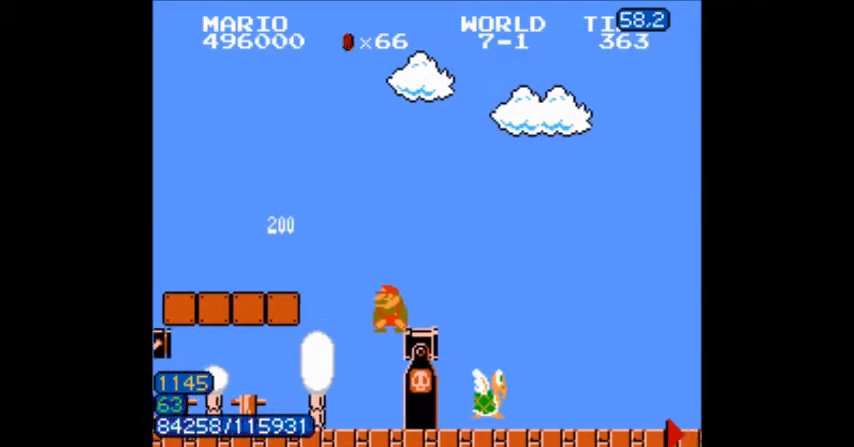
{"dt_ms": 500, "buttons": ["A", "B", "DPAD_DOWN"], "events": [[500, "DPAD_RIGHT", "up"]]}
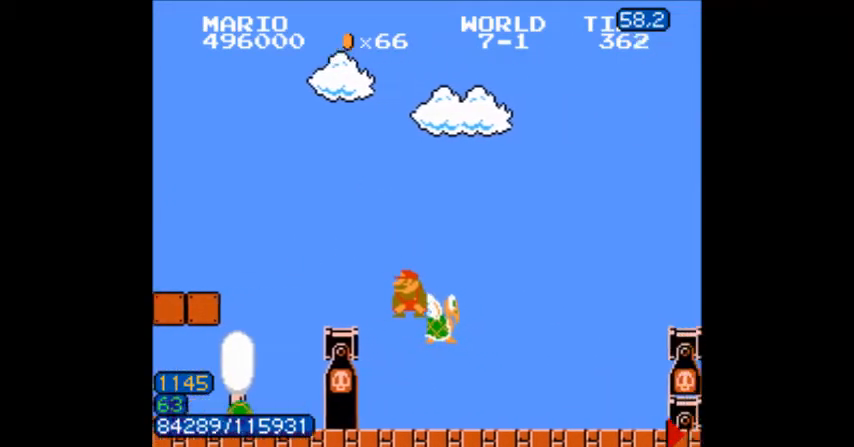
{"dt_ms": 501, "buttons": ["B", "DPAD_DOWN"], "events": [[33, "A", "up"], [33, "DPAD_DOWN", "up"], [300, "DPAD_RIGHT", "down"], [401, "DPAD_RIGHT", "up"], [501, "DPAD_DOWN", "down"]]}
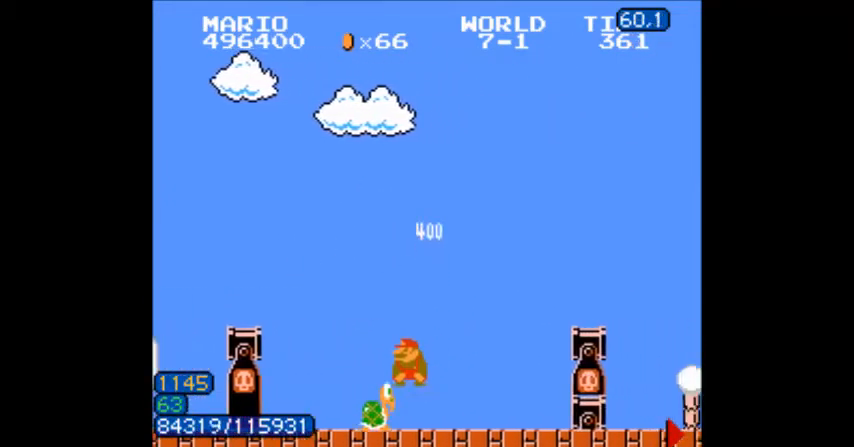
{"dt_ms": 500, "buttons": ["A", "B", "DPAD_DOWN", "DPAD_RIGHT"], "events": [[100, "A", "down"], [267, "DPAD_RIGHT", "down"]]}
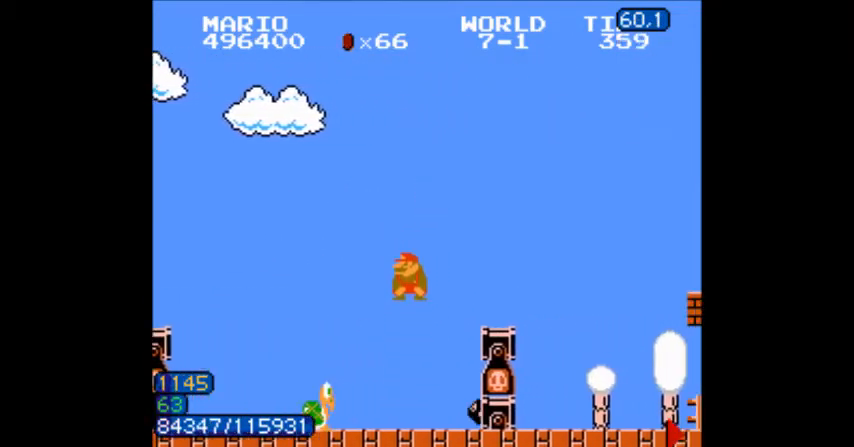
{"dt_ms": 501, "buttons": ["B", "DPAD_LEFT"], "events": [[167, "A", "up"], [167, "DPAD_DOWN", "up"], [234, "DPAD_RIGHT", "up"], [267, "DPAD_RIGHT", "down"], [434, "DPAD_LEFT", "down"], [434, "DPAD_RIGHT", "up"], [467, "DPAD_LEFT", "up"], [467, "DPAD_RIGHT", "down"], [501, "DPAD_LEFT", "down"], [501, "DPAD_RIGHT", "up"]]}
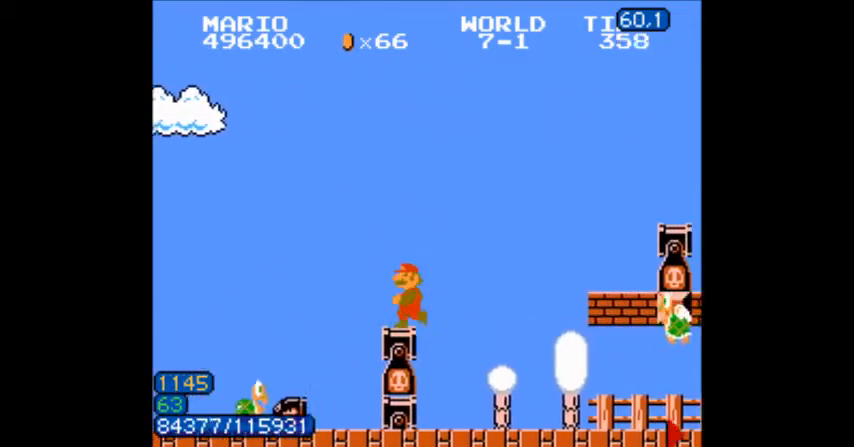
{"dt_ms": 500, "buttons": ["B", "DPAD_RIGHT"], "events": [[33, "DPAD_LEFT", "up"], [33, "DPAD_RIGHT", "down"], [66, "DPAD_LEFT", "down"], [66, "DPAD_RIGHT", "up"], [100, "DPAD_LEFT", "up"], [100, "DPAD_RIGHT", "down"], [367, "DPAD_LEFT", "down"], [400, "DPAD_RIGHT", "up"], [467, "DPAD_LEFT", "up"], [467, "DPAD_RIGHT", "down"]]}
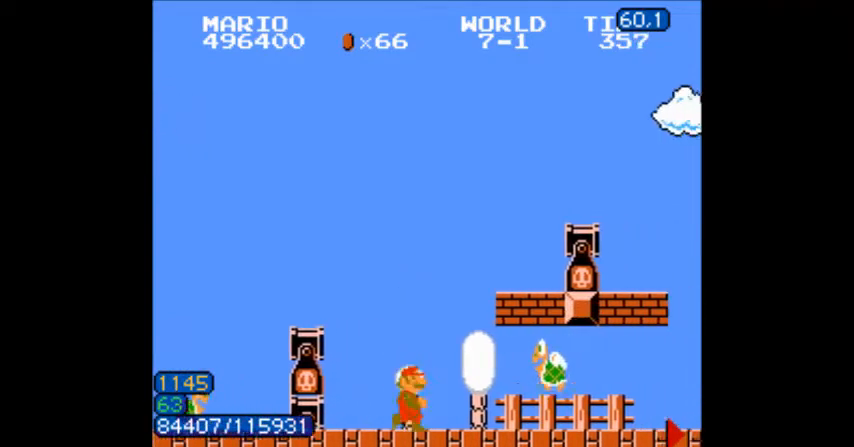
{"dt_ms": 501, "buttons": ["B", "DPAD_RIGHT"], "events": [[200, "DPAD_RIGHT", "up"], [267, "DPAD_DOWN", "down"], [300, "DPAD_RIGHT", "down"], [334, "DPAD_DOWN", "up"], [334, "DPAD_RIGHT", "up"], [401, "DPAD_DOWN", "down"], [467, "DPAD_DOWN", "up"], [501, "DPAD_RIGHT", "down"]]}
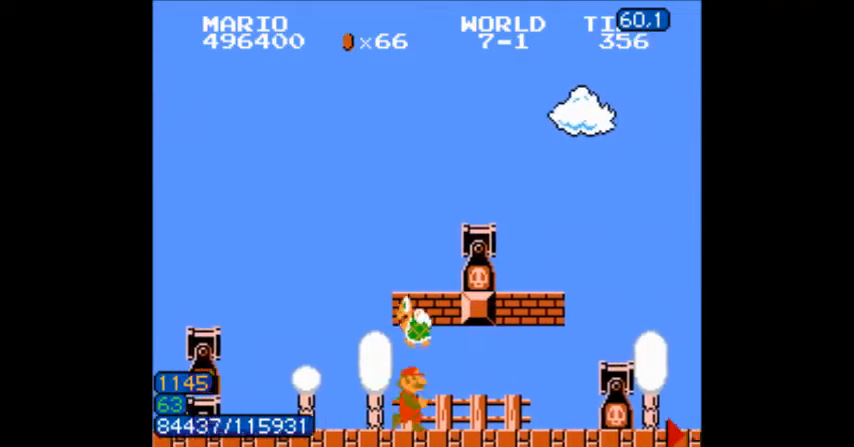
{"dt_ms": 500, "buttons": ["B", "DPAD_RIGHT"], "events": [[33, "DPAD_DOWN", "down"], [33, "DPAD_RIGHT", "up"], [66, "DPAD_DOWN", "up"], [66, "DPAD_RIGHT", "down"], [100, "DPAD_LEFT", "down"], [100, "DPAD_RIGHT", "up"], [133, "DPAD_LEFT", "up"], [166, "DPAD_LEFT", "down"], [233, "DPAD_LEFT", "up"], [267, "A", "down"], [267, "DPAD_LEFT", "down"], [300, "DPAD_LEFT", "up"], [400, "DPAD_RIGHT", "down"], [433, "A", "up"]]}
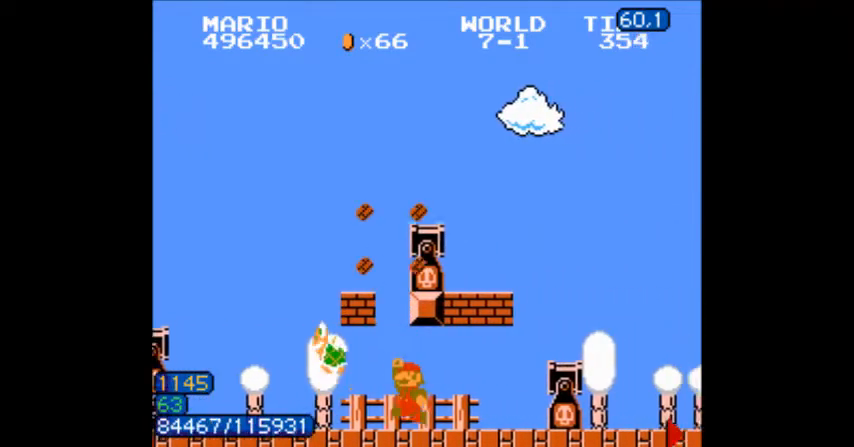
{"dt_ms": 501, "buttons": ["B"], "events": [[134, "DPAD_LEFT", "down"], [134, "DPAD_RIGHT", "up"], [267, "DPAD_LEFT", "up"], [300, "A", "down"], [334, "DPAD_LEFT", "down"], [400, "A", "up"], [467, "DPAD_LEFT", "up"]]}